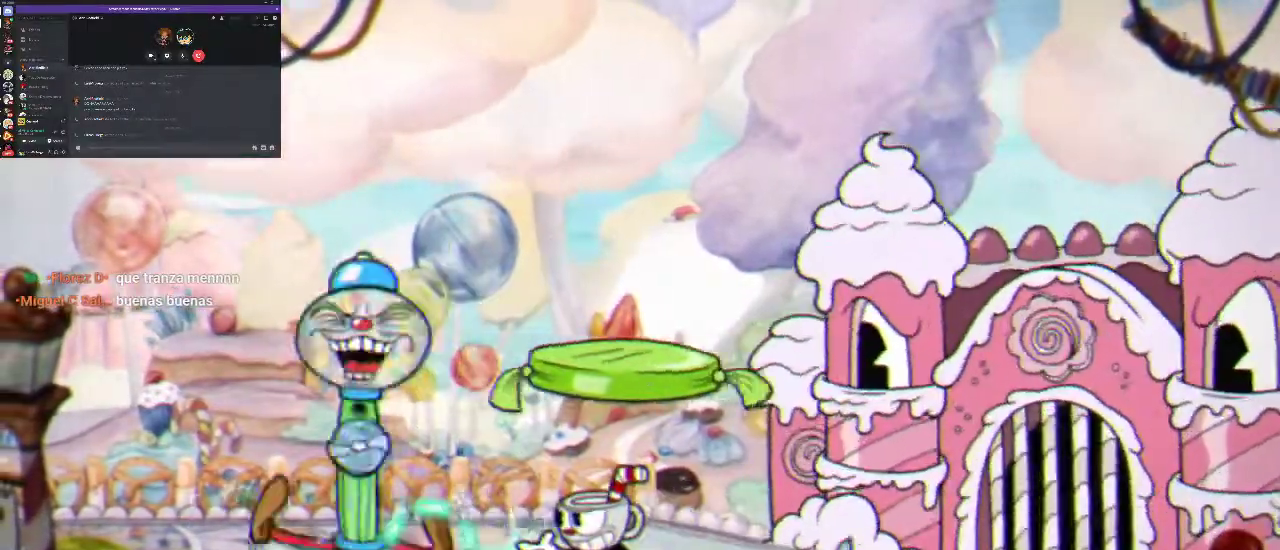
Gameplay with a controller (Xbox layout); each line is a JSON object with the inputs held at the frame after it. "events" lists button and stick changes between this image and that frame as [ms after this image, input, new state], when the widget could be followed in between. Not read: L3 R3.
{"buttons": ["A", "X", "R1"], "left_stick": "center", "right_stick": "center", "events": [[33, "X", "up"], [300, "X", "down"], [500, "A", "down"]]}
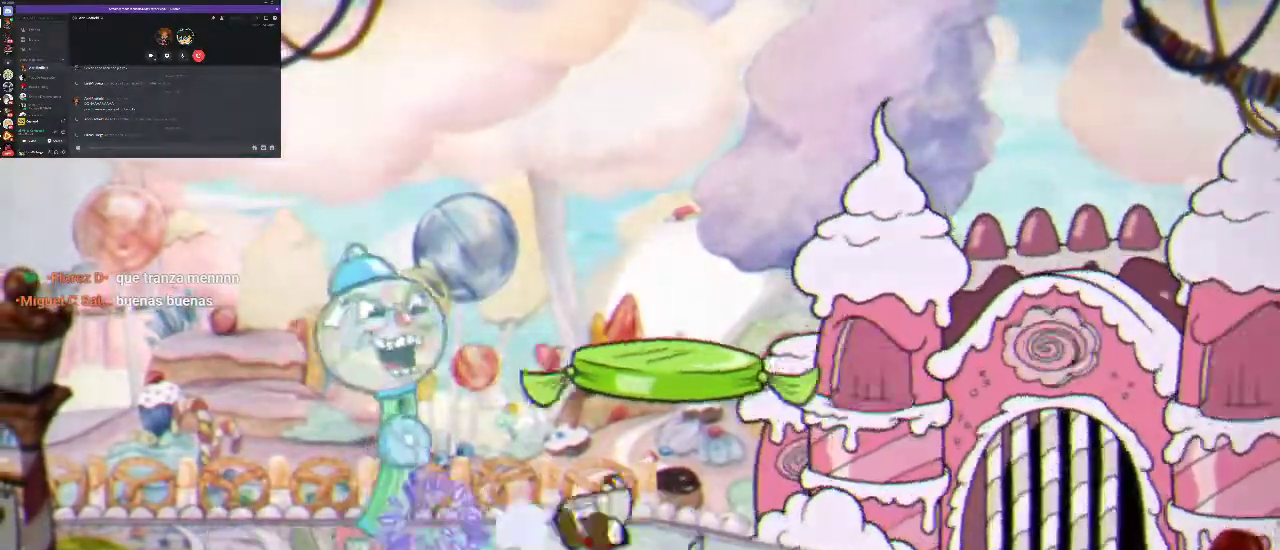
{"buttons": ["X", "R1", "DPAD_RIGHT"], "left_stick": "center", "right_stick": "center", "events": [[67, "X", "up"], [100, "A", "up"], [167, "X", "down"], [233, "X", "up"], [333, "X", "down"], [400, "X", "up"], [467, "DPAD_RIGHT", "down"], [467, "X", "down"]]}
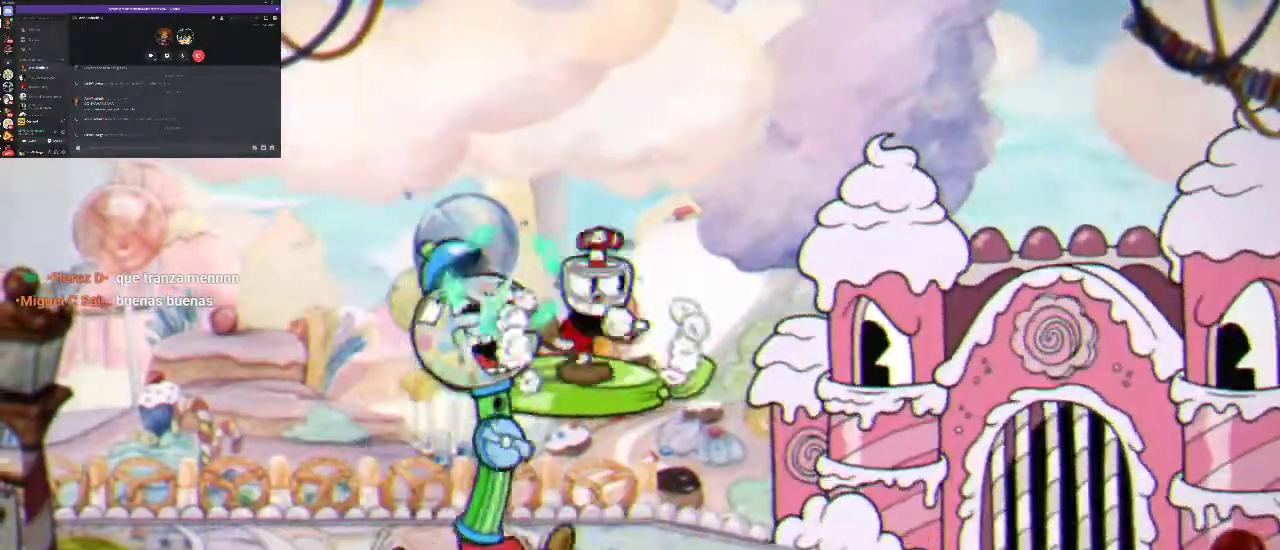
{"buttons": ["R1", "DPAD_RIGHT"], "left_stick": "center", "right_stick": "center", "events": [[67, "X", "up"], [133, "A", "down"], [133, "X", "down"], [233, "X", "up"], [300, "A", "up"], [333, "X", "down"], [433, "X", "up"]]}
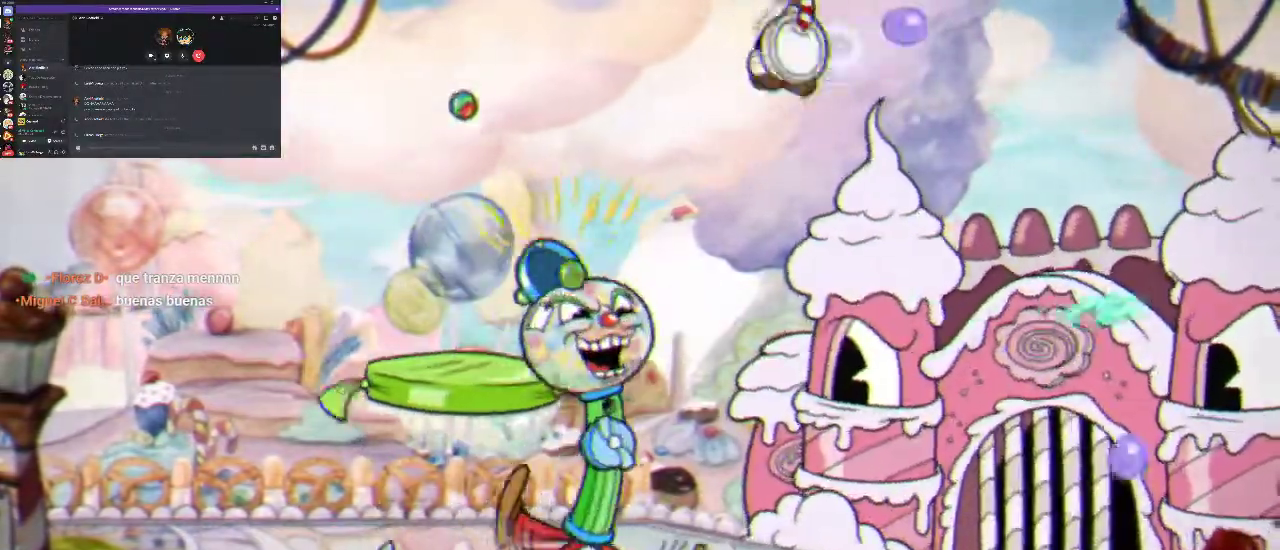
{"buttons": ["R1"], "left_stick": "center", "right_stick": "center", "events": [[33, "X", "down"], [100, "X", "up"], [200, "DPAD_RIGHT", "up"], [300, "DPAD_LEFT", "down"], [367, "DPAD_LEFT", "up"], [400, "X", "down"], [467, "X", "up"]]}
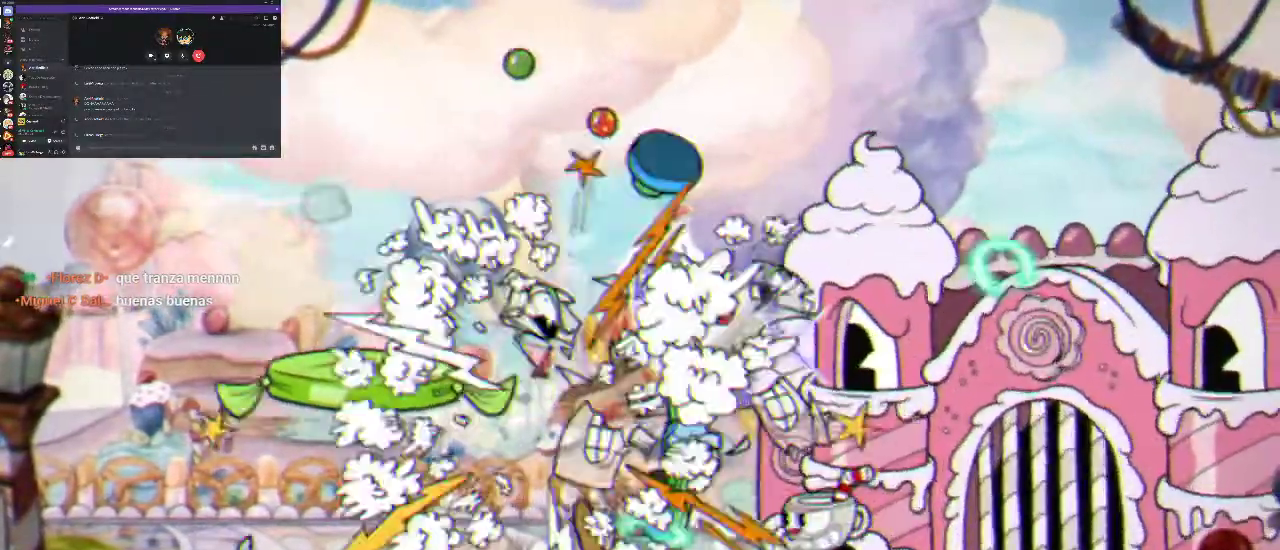
{"buttons": ["X", "R1", "DPAD_RIGHT"], "left_stick": "center", "right_stick": "center", "events": [[67, "X", "down"], [133, "X", "up"], [200, "X", "down"], [300, "X", "up"], [400, "DPAD_RIGHT", "down"], [433, "X", "down"]]}
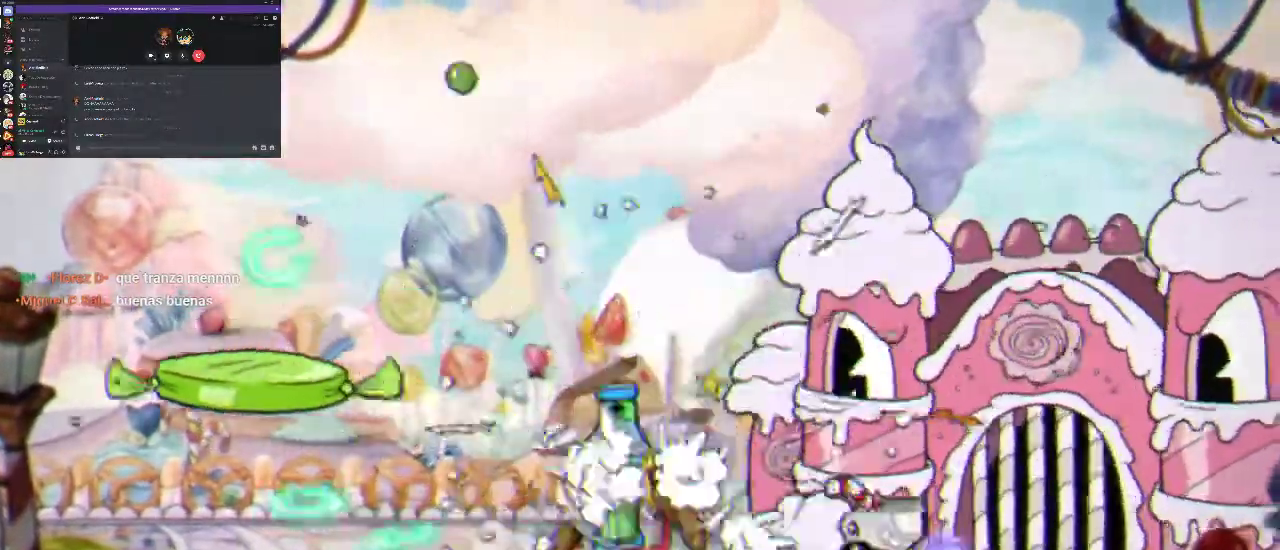
{"buttons": ["R1", "DPAD_UP"], "left_stick": "center", "right_stick": "center", "events": [[33, "X", "up"], [300, "A", "down"], [400, "DPAD_RIGHT", "up"], [400, "DPAD_UP", "down"], [467, "A", "up"]]}
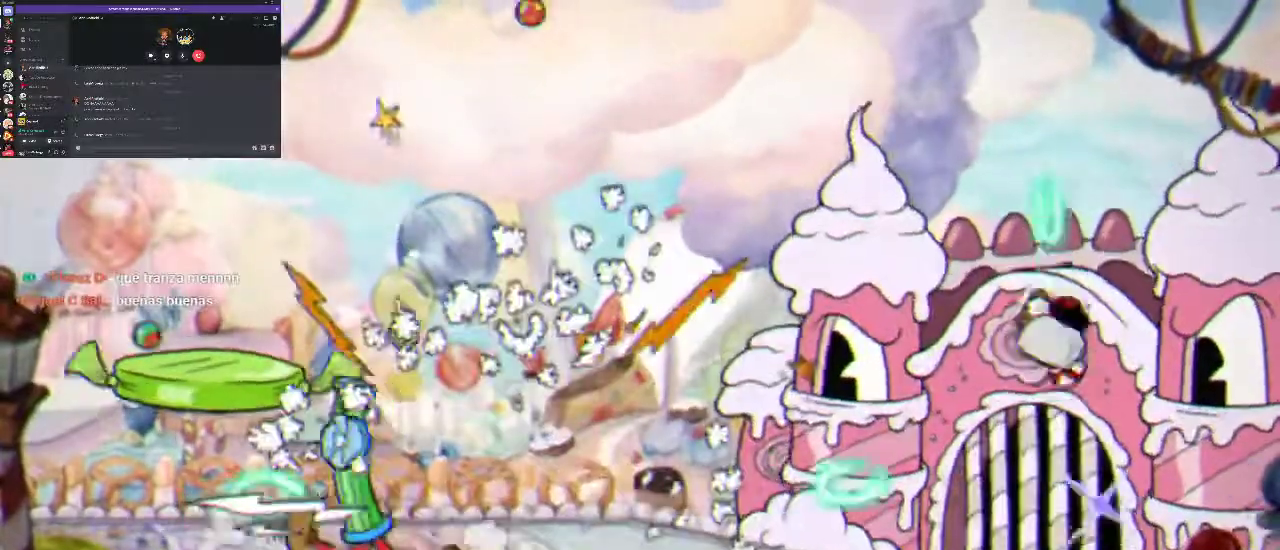
{"buttons": ["R1", "DPAD_UP"], "left_stick": "center", "right_stick": "center", "events": []}
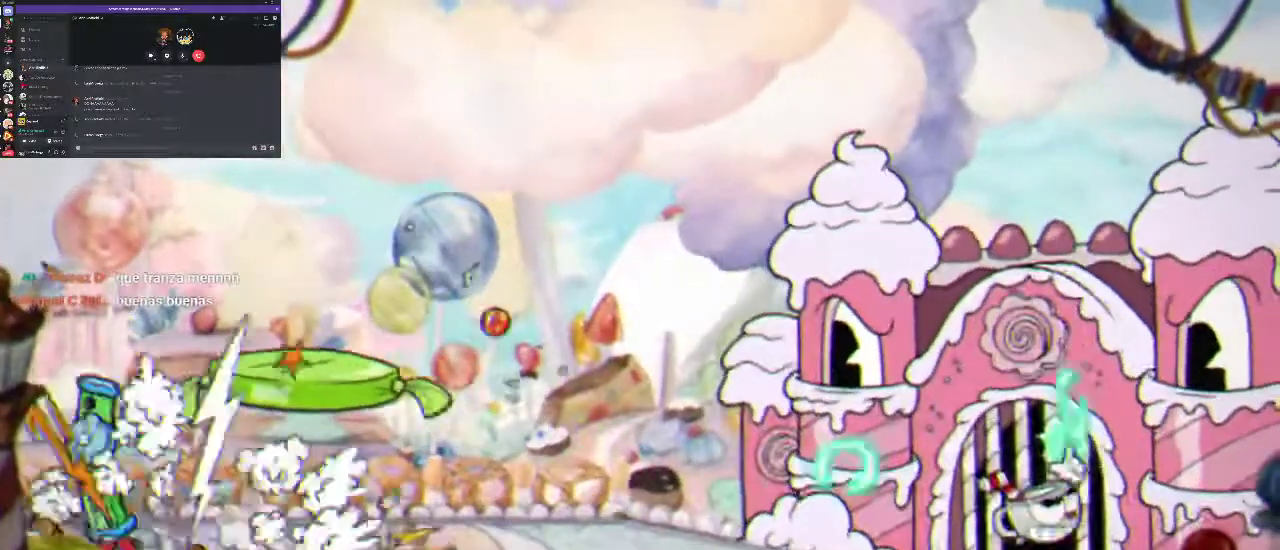
{"buttons": ["R1", "DPAD_UP"], "left_stick": "center", "right_stick": "center", "events": [[33, "A", "down"], [100, "X", "down"], [167, "A", "up"], [167, "X", "up"]]}
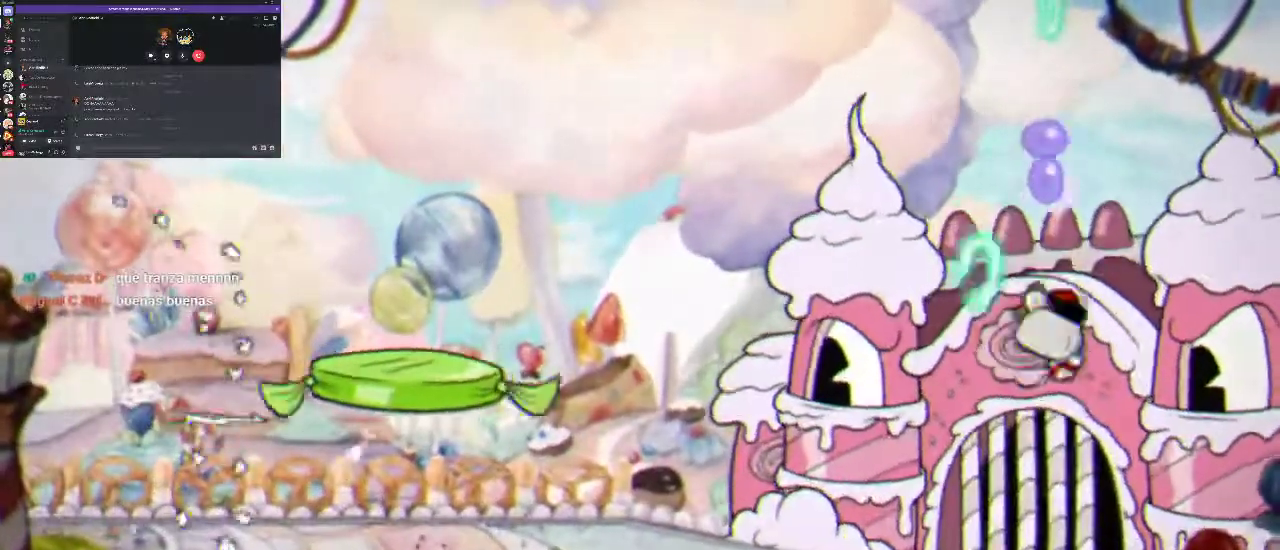
{"buttons": ["R1", "DPAD_UP"], "left_stick": "center", "right_stick": "center", "events": [[233, "A", "down"], [367, "A", "up"]]}
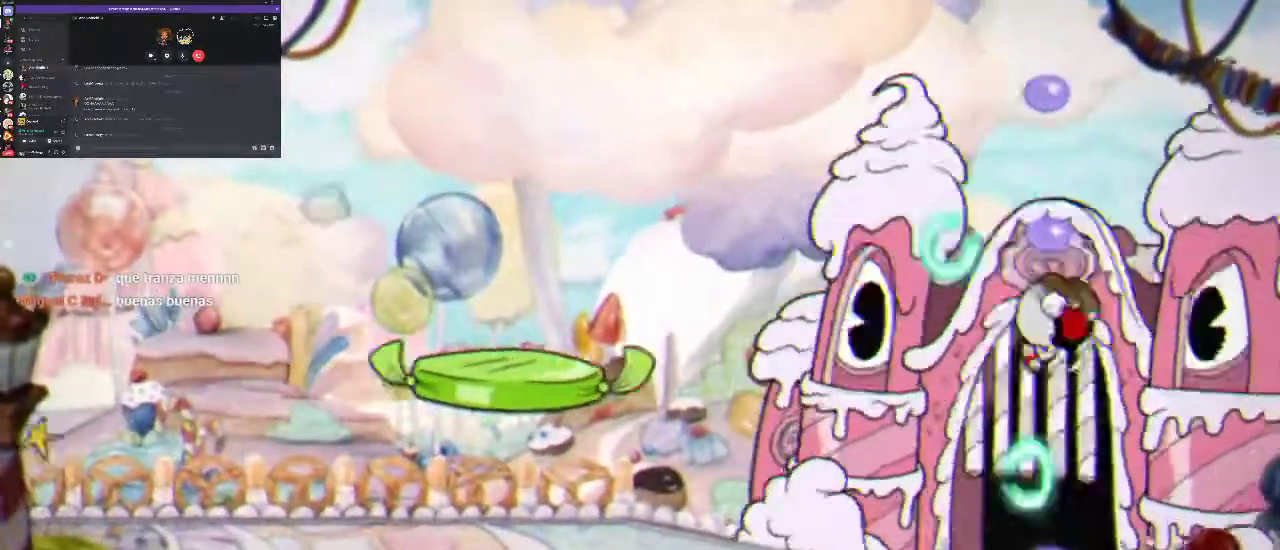
{"buttons": ["A", "R1", "DPAD_UP"], "left_stick": "center", "right_stick": "center", "events": [[467, "A", "down"]]}
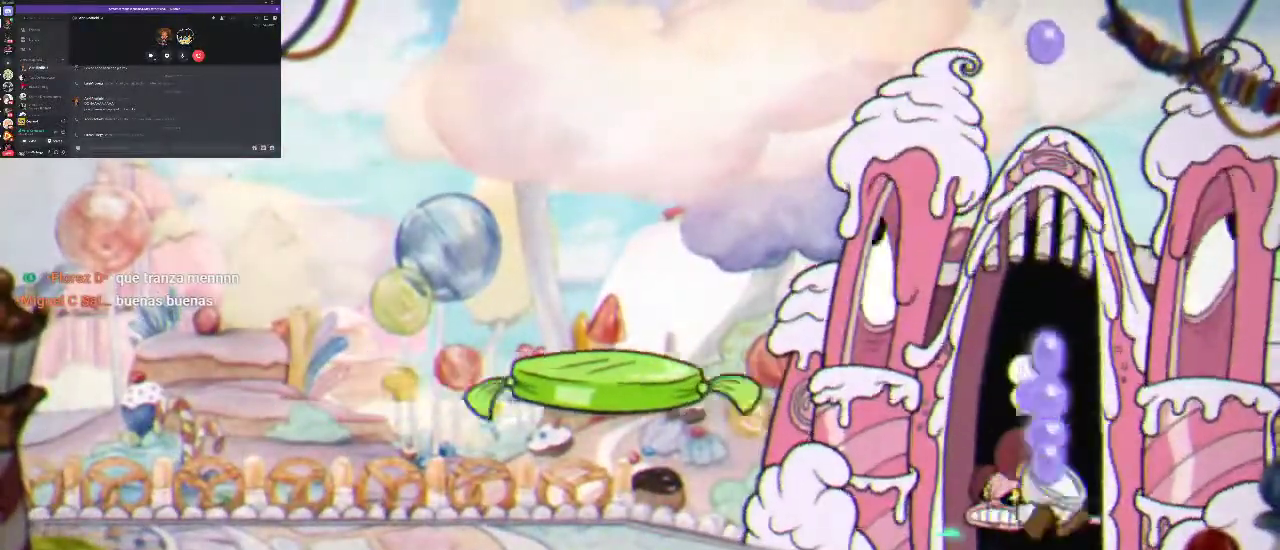
{"buttons": ["R1", "DPAD_UP"], "left_stick": "center", "right_stick": "center", "events": [[100, "A", "up"]]}
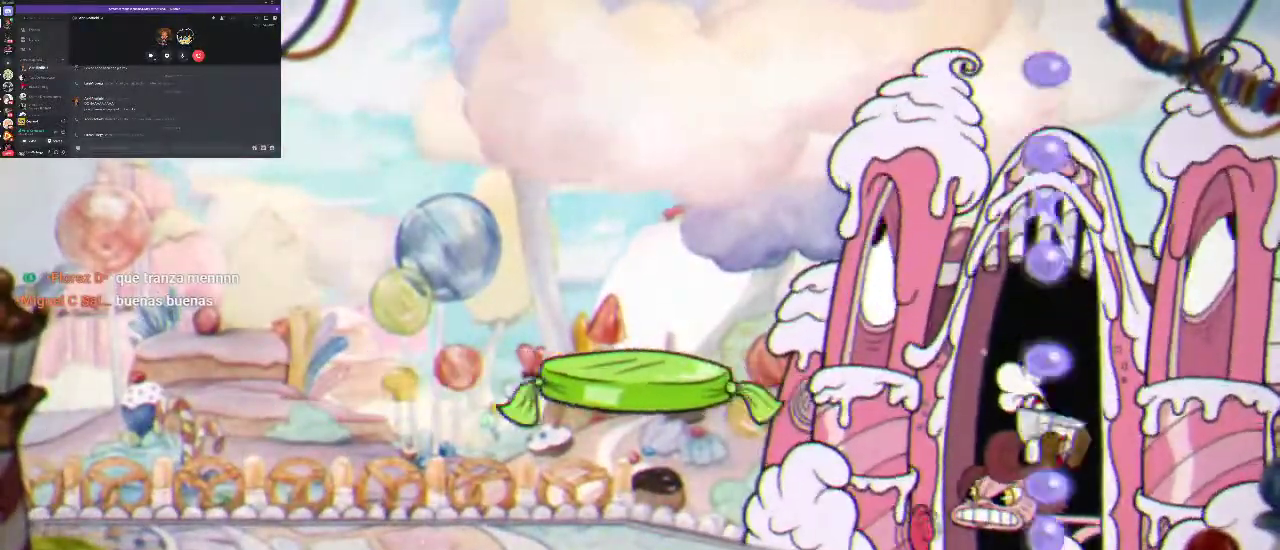
{"buttons": ["R1", "DPAD_UP"], "left_stick": "center", "right_stick": "center", "events": [[200, "A", "down"], [333, "A", "up"]]}
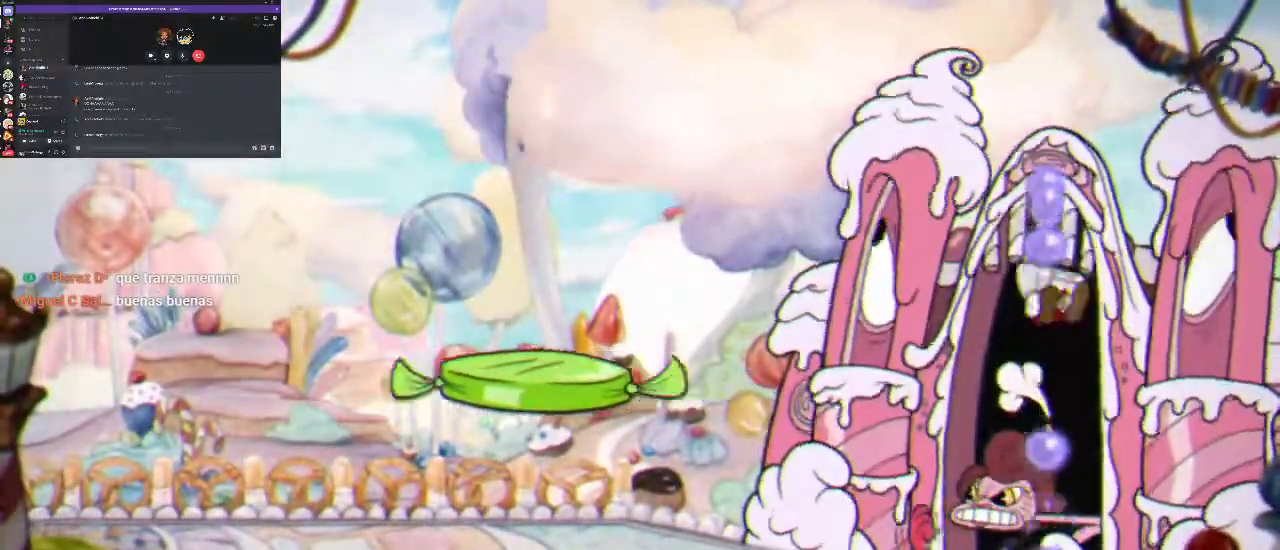
{"buttons": ["R1", "DPAD_UP"], "left_stick": "center", "right_stick": "center", "events": []}
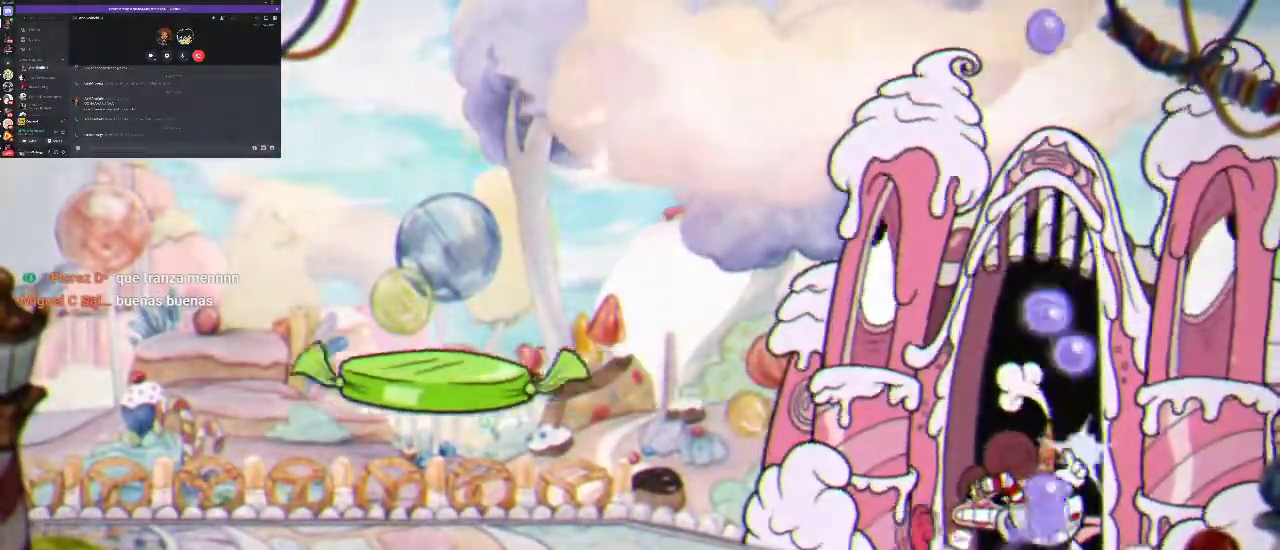
{"buttons": ["R1", "DPAD_UP"], "left_stick": "center", "right_stick": "center", "events": []}
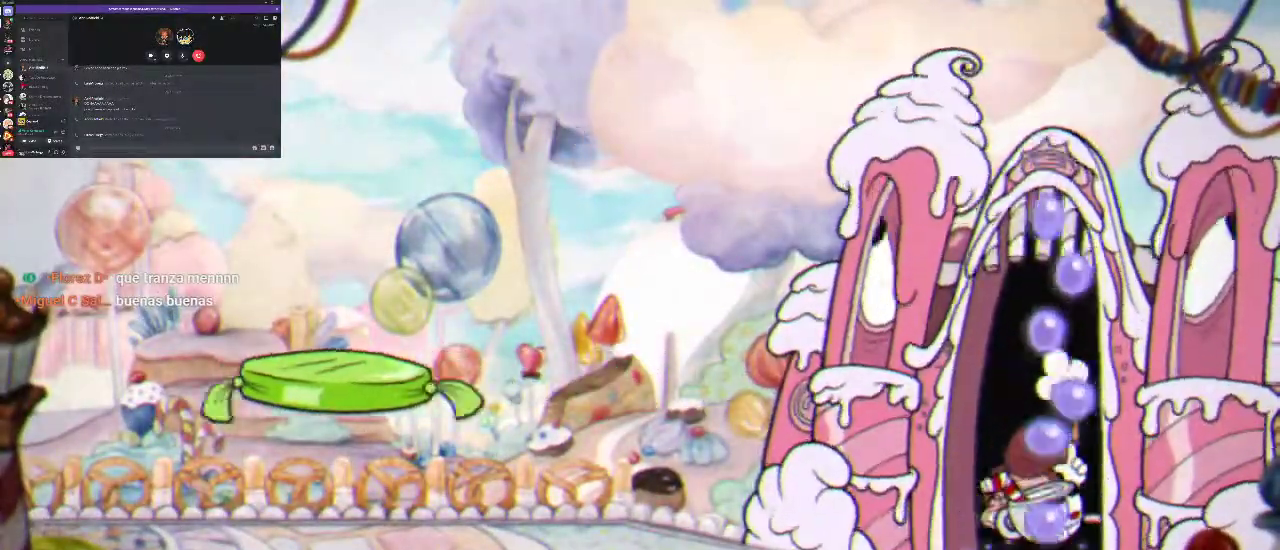
{"buttons": ["R1", "DPAD_UP"], "left_stick": "center", "right_stick": "center", "events": [[333, "L1", "down"], [500, "L1", "up"]]}
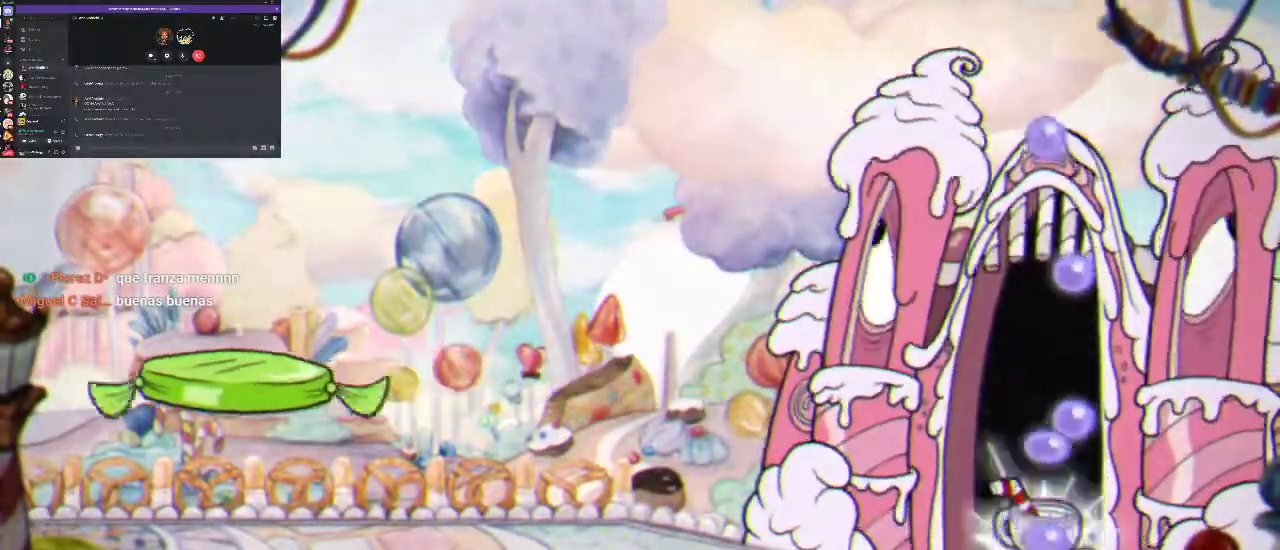
{"buttons": ["R1", "DPAD_UP"], "left_stick": "center", "right_stick": "center", "events": []}
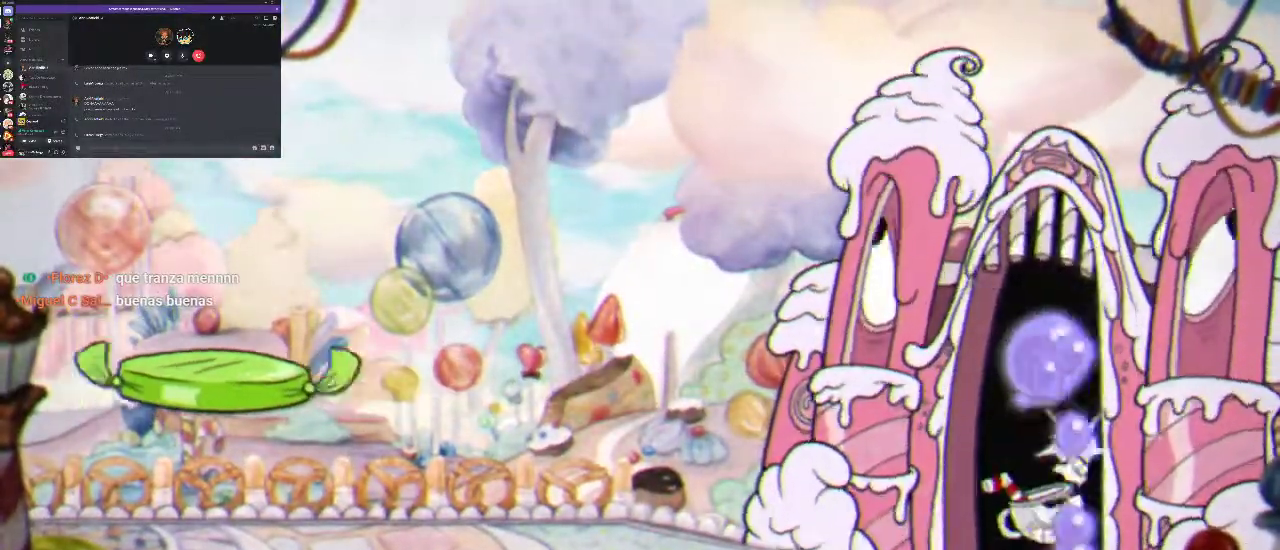
{"buttons": ["R1", "DPAD_LEFT"], "left_stick": "center", "right_stick": "center", "events": [[100, "X", "down"], [167, "X", "up"], [267, "DPAD_UP", "up"], [267, "X", "down"], [333, "X", "up"], [400, "X", "down"], [433, "DPAD_LEFT", "down"], [500, "X", "up"]]}
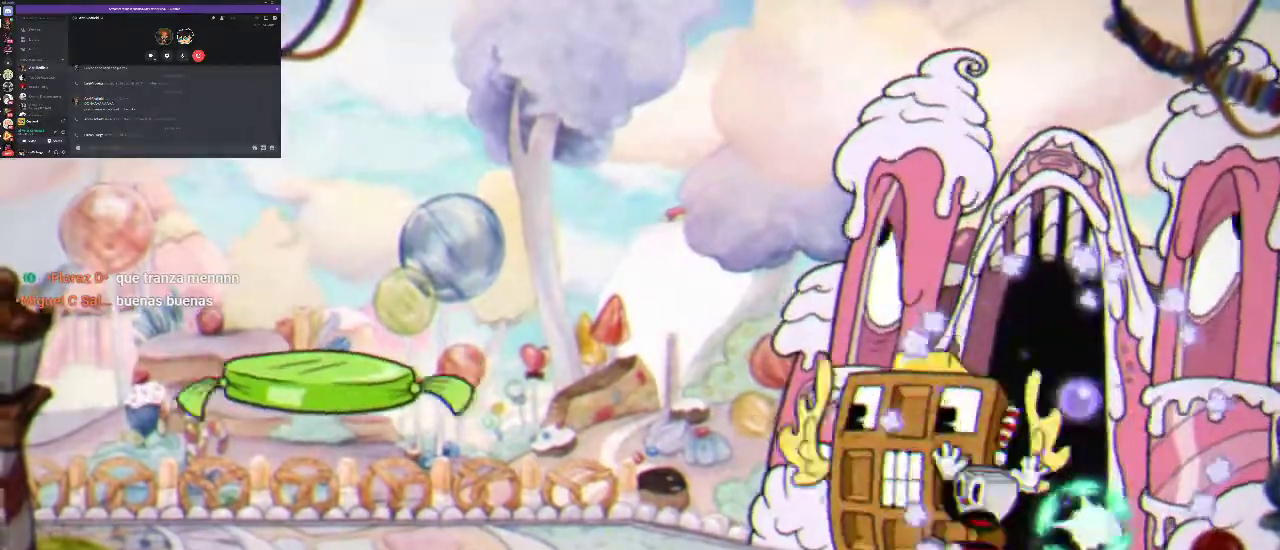
{"buttons": ["R1", "DPAD_LEFT"], "left_stick": "center", "right_stick": "center", "events": [[33, "DPAD_LEFT", "up"], [267, "DPAD_LEFT", "down"], [400, "X", "down"], [467, "X", "up"]]}
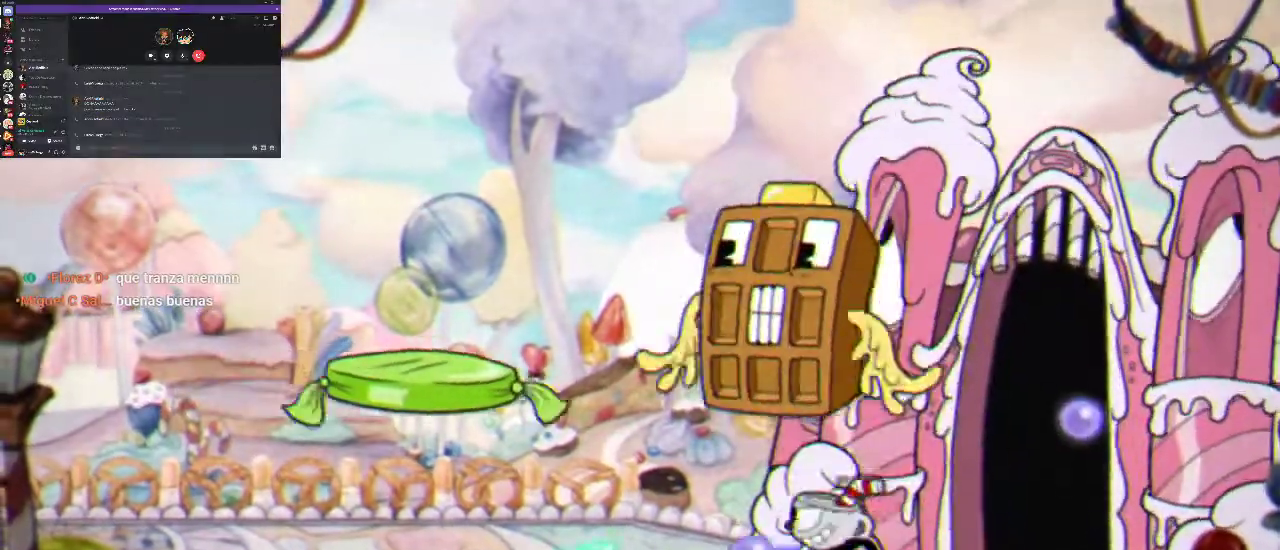
{"buttons": ["R1", "DPAD_UP", "DPAD_LEFT"], "left_stick": "center", "right_stick": "center", "events": [[33, "DPAD_LEFT", "up"], [67, "X", "down"], [133, "A", "down"], [133, "X", "up"], [233, "A", "up"], [267, "DPAD_UP", "down"], [400, "DPAD_LEFT", "down"]]}
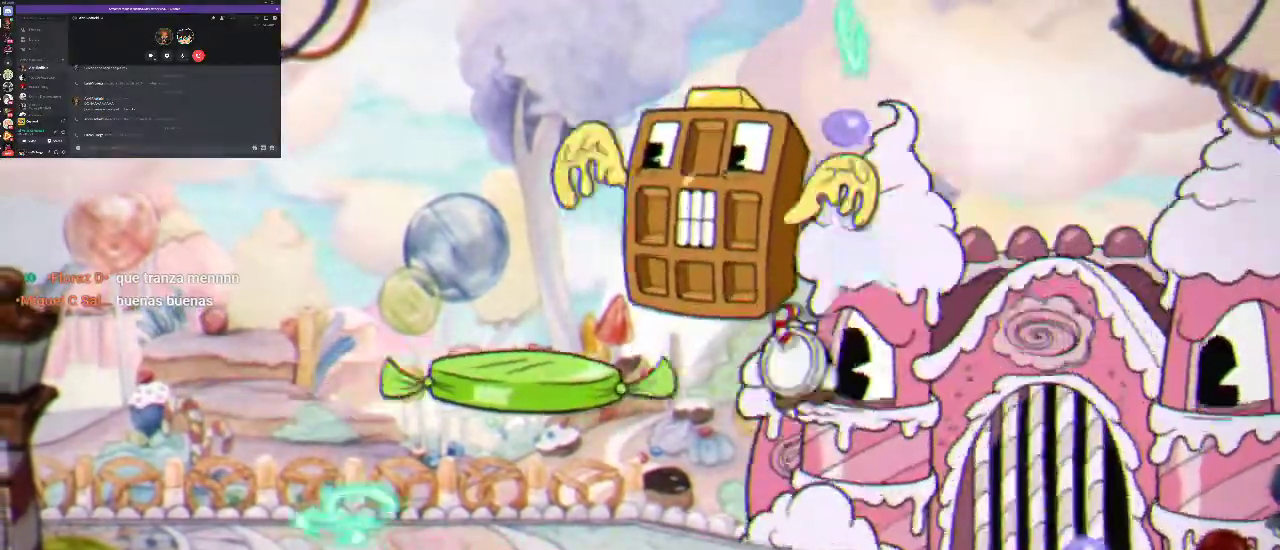
{"buttons": ["R1", "DPAD_UP", "DPAD_LEFT"], "left_stick": "center", "right_stick": "center", "events": [[33, "X", "down"], [67, "DPAD_LEFT", "up"], [100, "X", "up"], [167, "DPAD_LEFT", "down"], [200, "X", "down"], [267, "X", "up"], [367, "X", "down"], [433, "X", "up"]]}
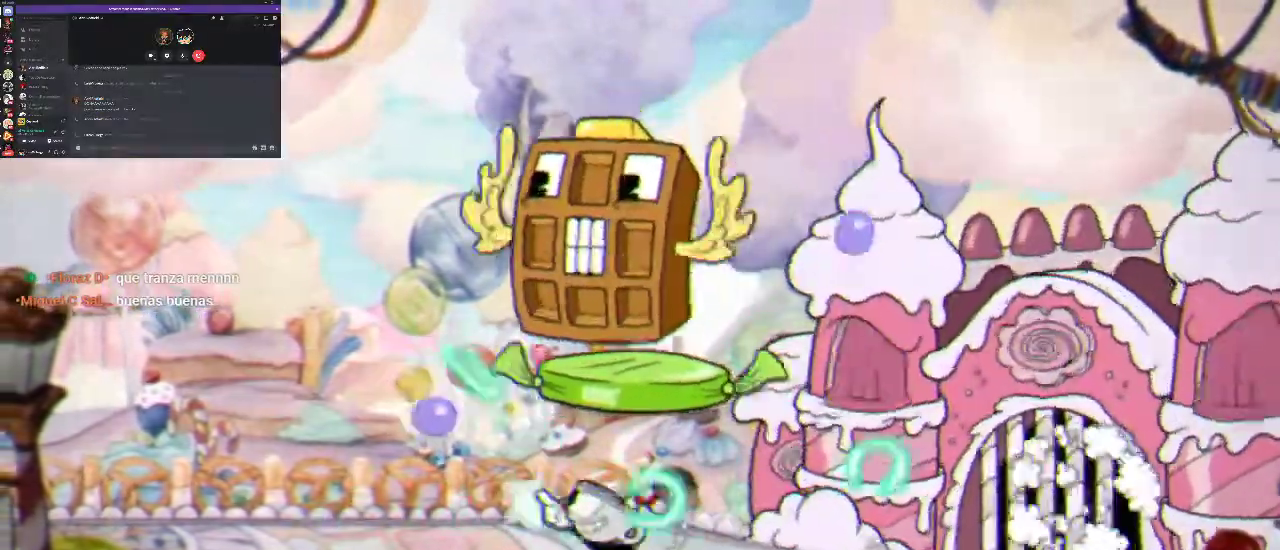
{"buttons": ["X", "R1", "DPAD_UP", "DPAD_LEFT"], "left_stick": "center", "right_stick": "center", "events": [[167, "X", "down"], [200, "DPAD_LEFT", "up"], [400, "DPAD_LEFT", "down"], [400, "X", "up"], [500, "X", "down"]]}
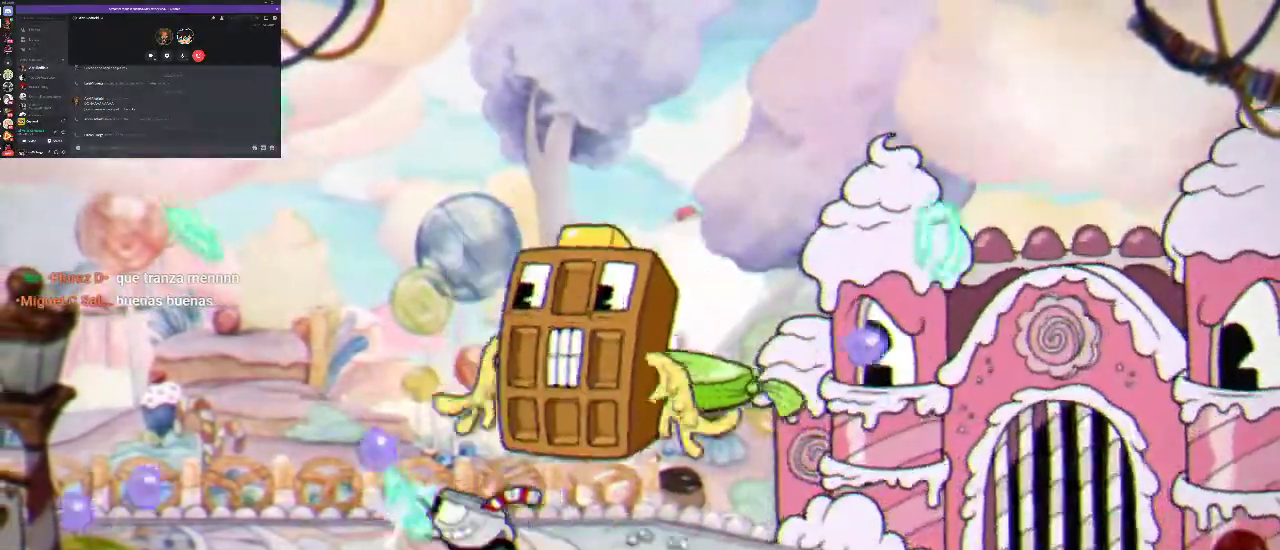
{"buttons": ["X", "R1"], "left_stick": "center", "right_stick": "center", "events": [[100, "DPAD_UP", "up"], [100, "X", "up"], [167, "X", "down"], [267, "X", "up"], [300, "DPAD_LEFT", "up"], [333, "DPAD_RIGHT", "down"], [367, "X", "down"], [433, "X", "up"], [467, "DPAD_RIGHT", "up"], [500, "X", "down"]]}
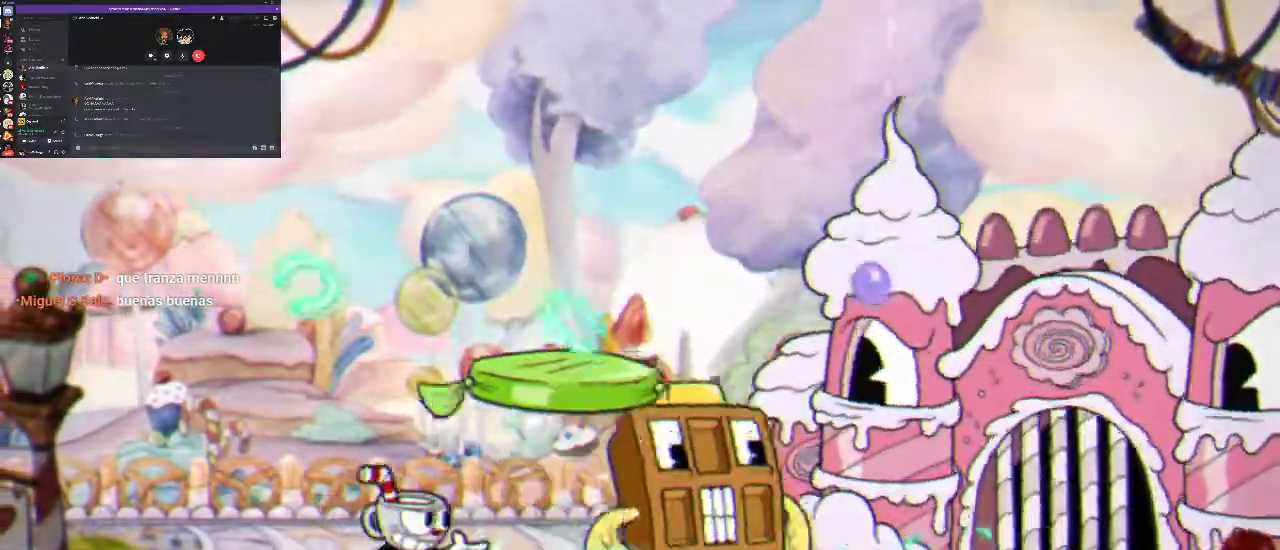
{"buttons": ["X", "R1"], "left_stick": "center", "right_stick": "center", "events": [[67, "X", "up"], [167, "X", "down"], [233, "X", "up"], [333, "X", "down"], [400, "X", "up"], [467, "X", "down"]]}
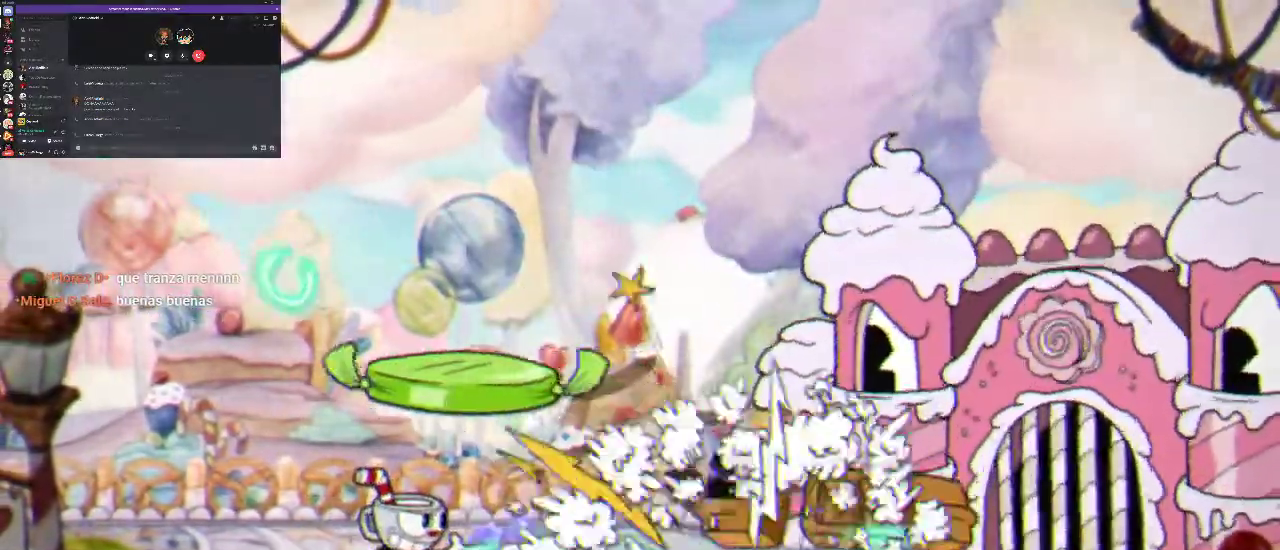
{"buttons": ["R1", "DPAD_RIGHT"], "left_stick": "center", "right_stick": "center", "events": [[33, "X", "up"], [133, "X", "down"], [200, "X", "up"], [500, "DPAD_RIGHT", "down"]]}
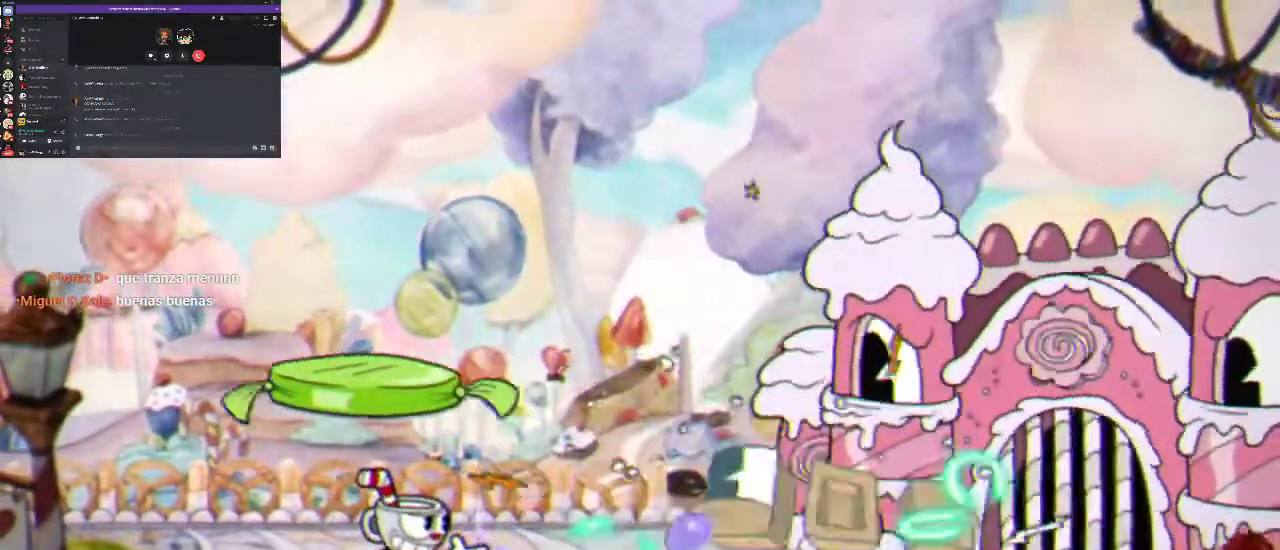
{"buttons": ["R1", "DPAD_RIGHT"], "left_stick": "center", "right_stick": "center", "events": [[167, "A", "down"], [333, "A", "up"]]}
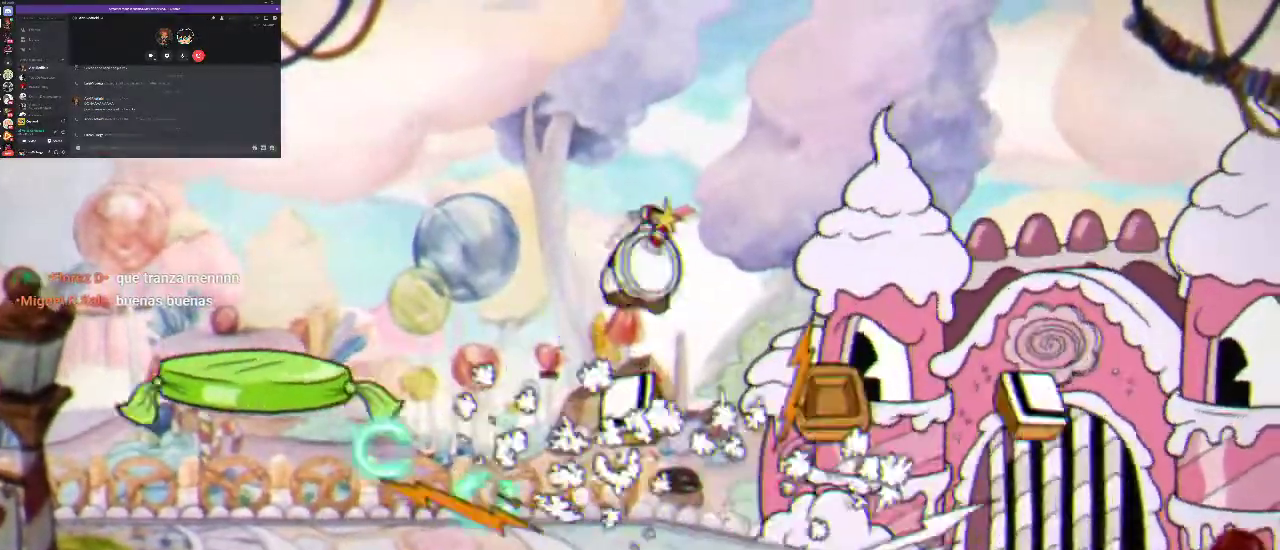
{"buttons": ["A", "R1", "DPAD_RIGHT"], "left_stick": "center", "right_stick": "center", "events": [[400, "A", "down"]]}
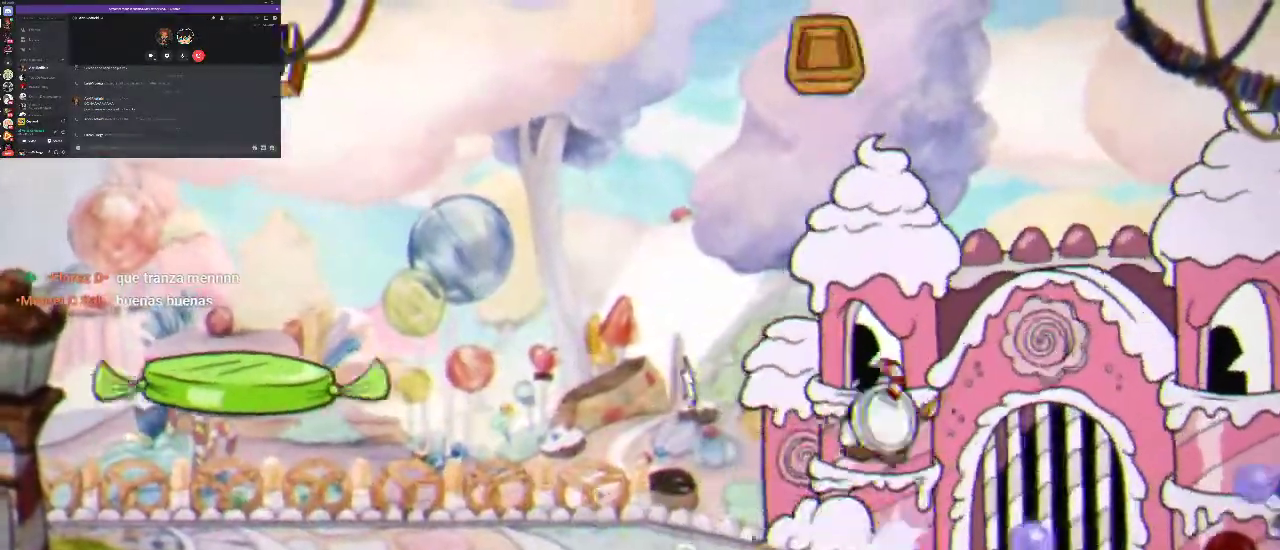
{"buttons": ["R1"], "left_stick": "center", "right_stick": "center", "events": [[67, "A", "up"], [67, "DPAD_RIGHT", "up"], [167, "DPAD_LEFT", "down"], [500, "DPAD_LEFT", "up"]]}